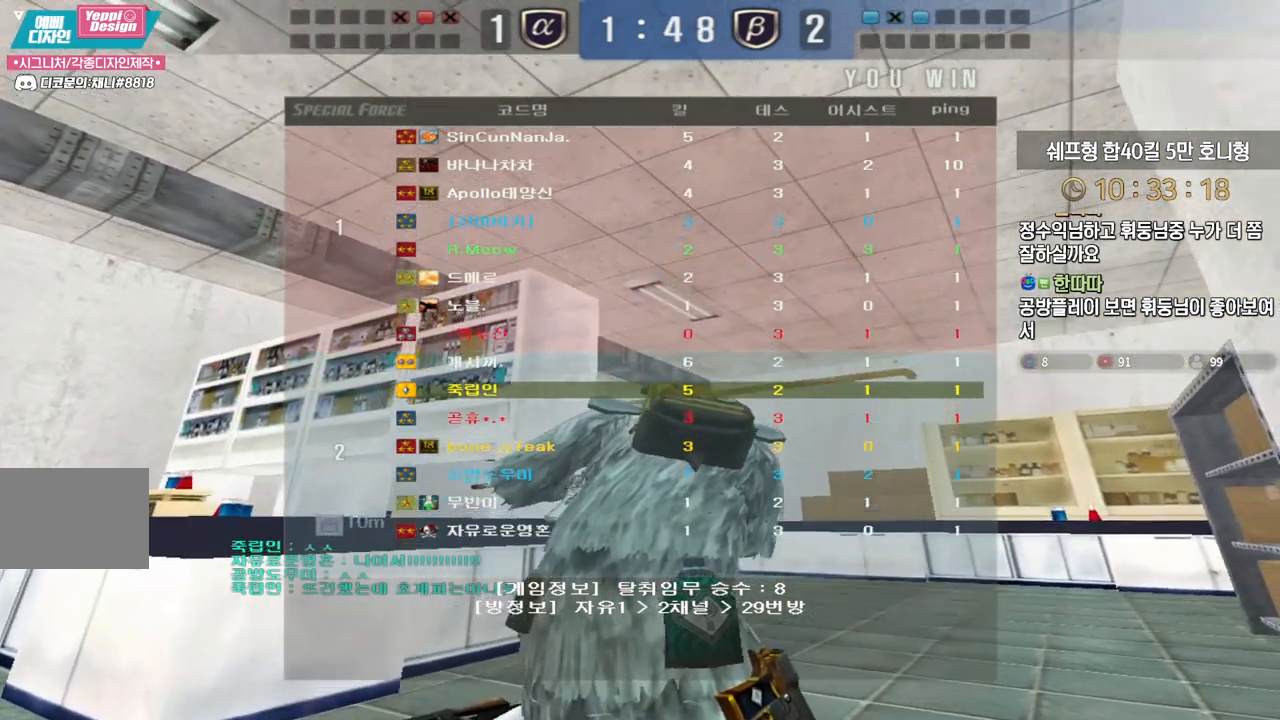
Gameplay with keyboard; each line is a JSON object with the keys held at the frame after it. "events" lists presses ("down") and releases ("up") of "a", "ctrl", "d", "e", "f", "q", "r", "s", "shift", "space", "tab" and "w" between this image and that frame as [ms after this image, input, new state], when the widget could be followed in between. No other keys are recorded. Mouse input is not recorded.
{"keys": ["w"], "events": []}
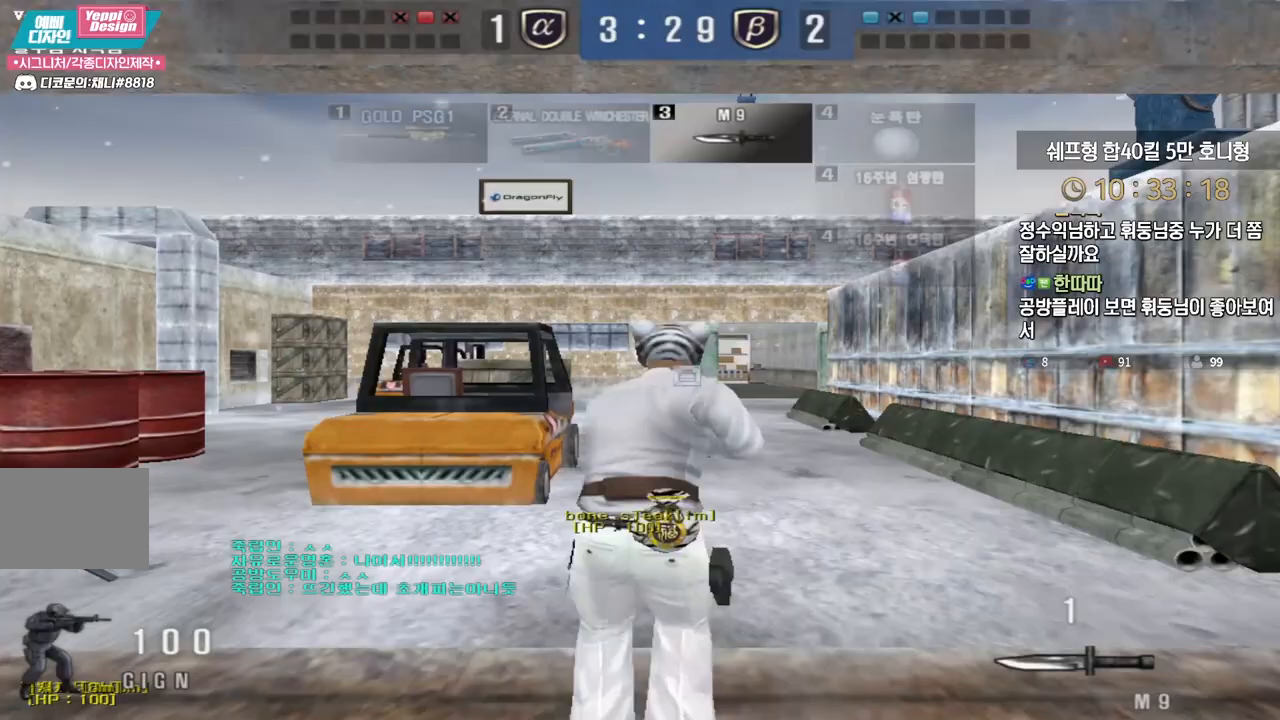
{"keys": ["d", "w"], "events": [[133, "d", "down"]]}
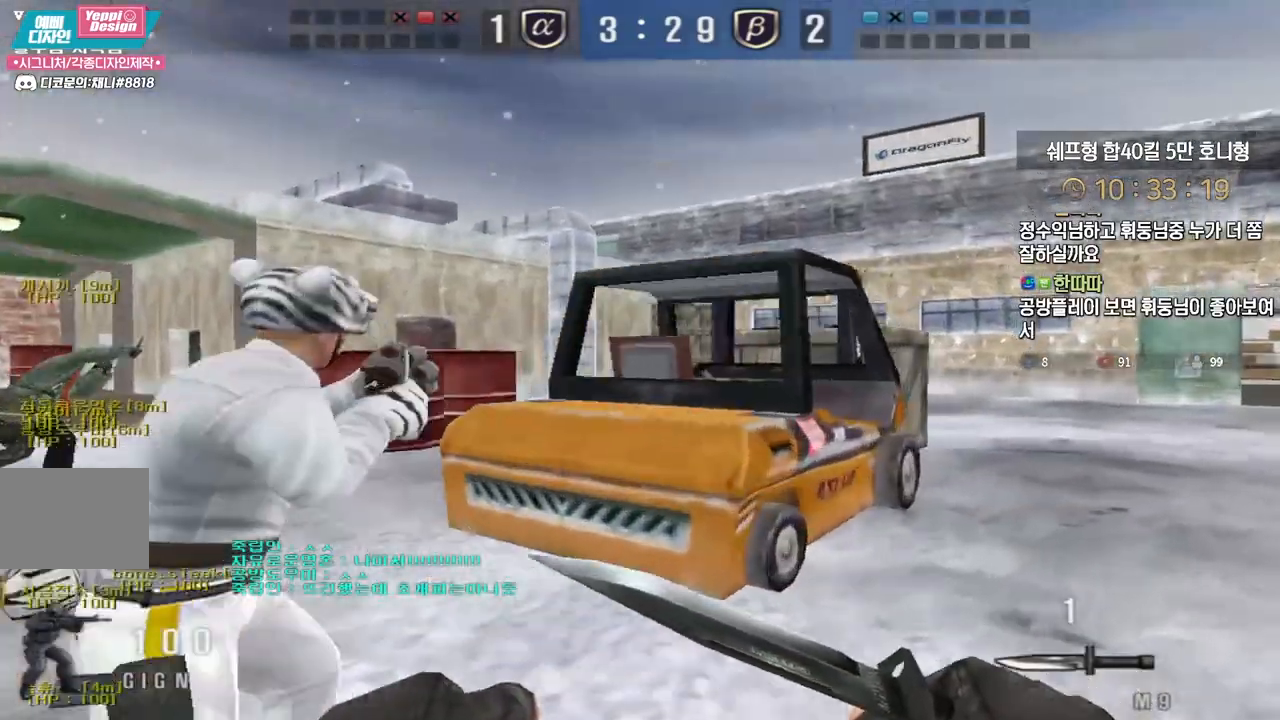
{"keys": ["d", "tab", "w"], "events": [[83, "tab", "down"]]}
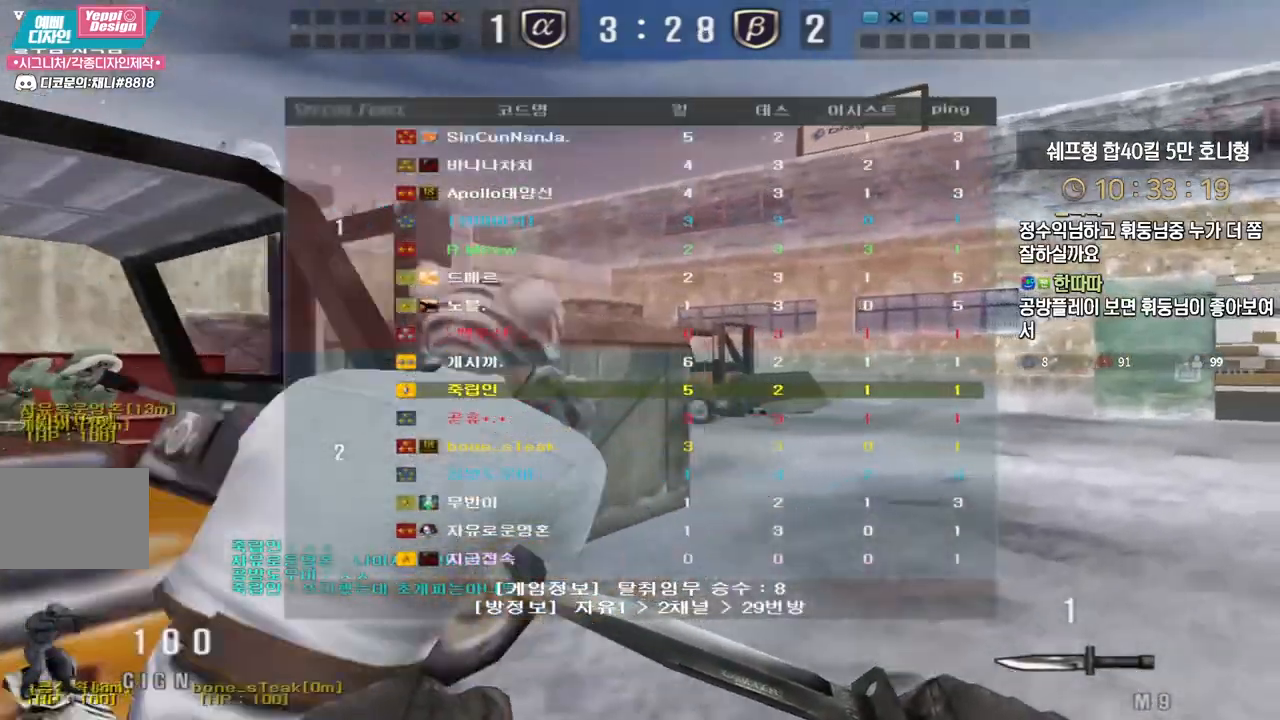
{"keys": ["d", "tab", "w"], "events": []}
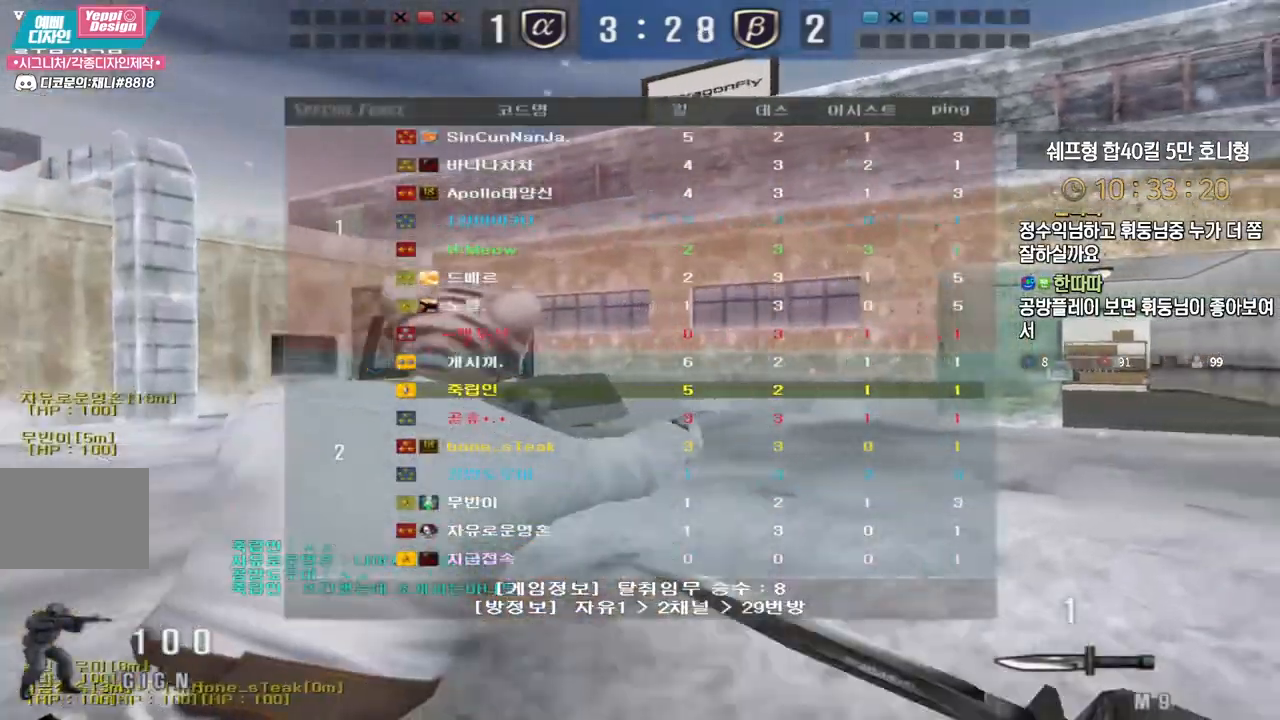
{"keys": ["d", "w"], "events": [[283, "tab", "up"]]}
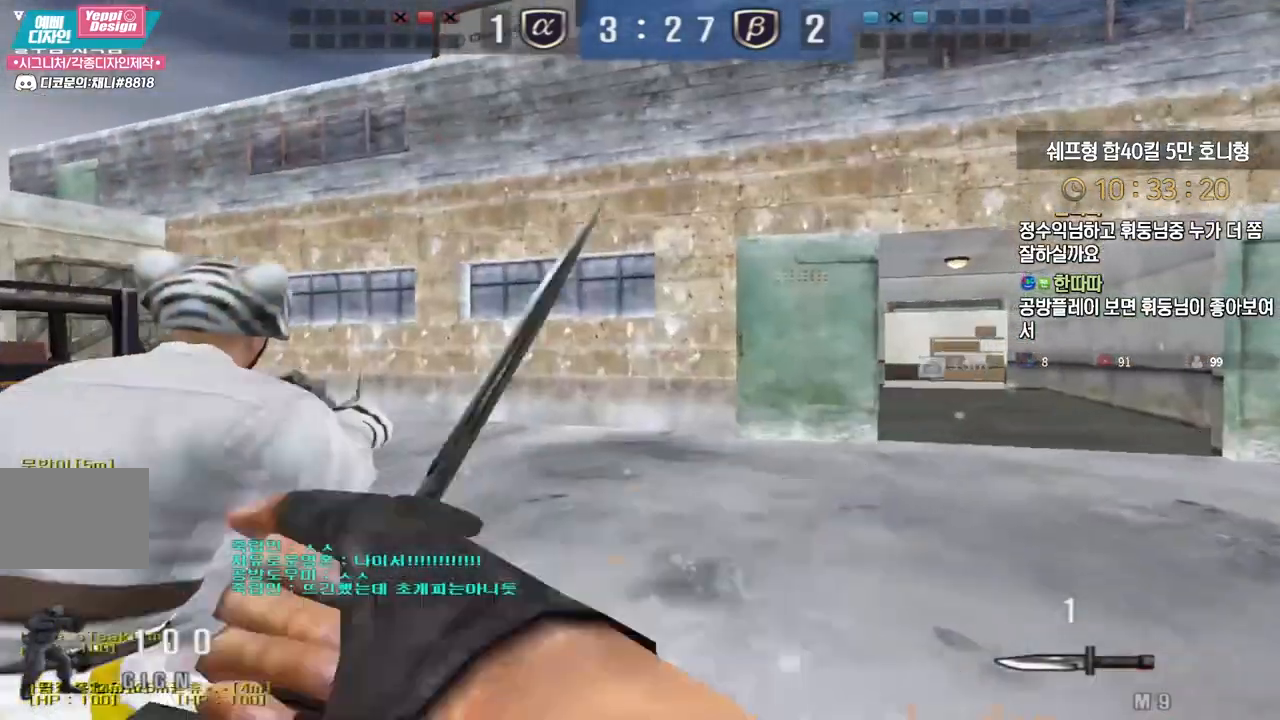
{"keys": ["d", "w"], "events": []}
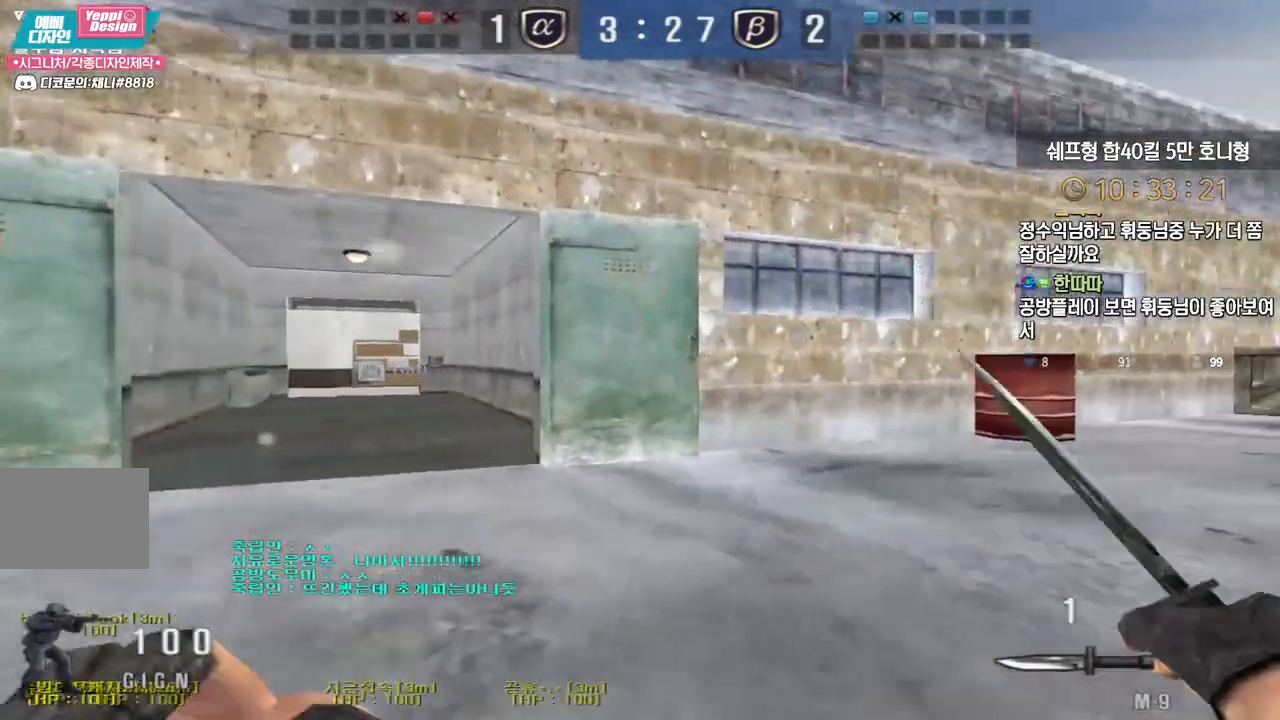
{"keys": ["d", "tab", "w"], "events": [[233, "tab", "down"]]}
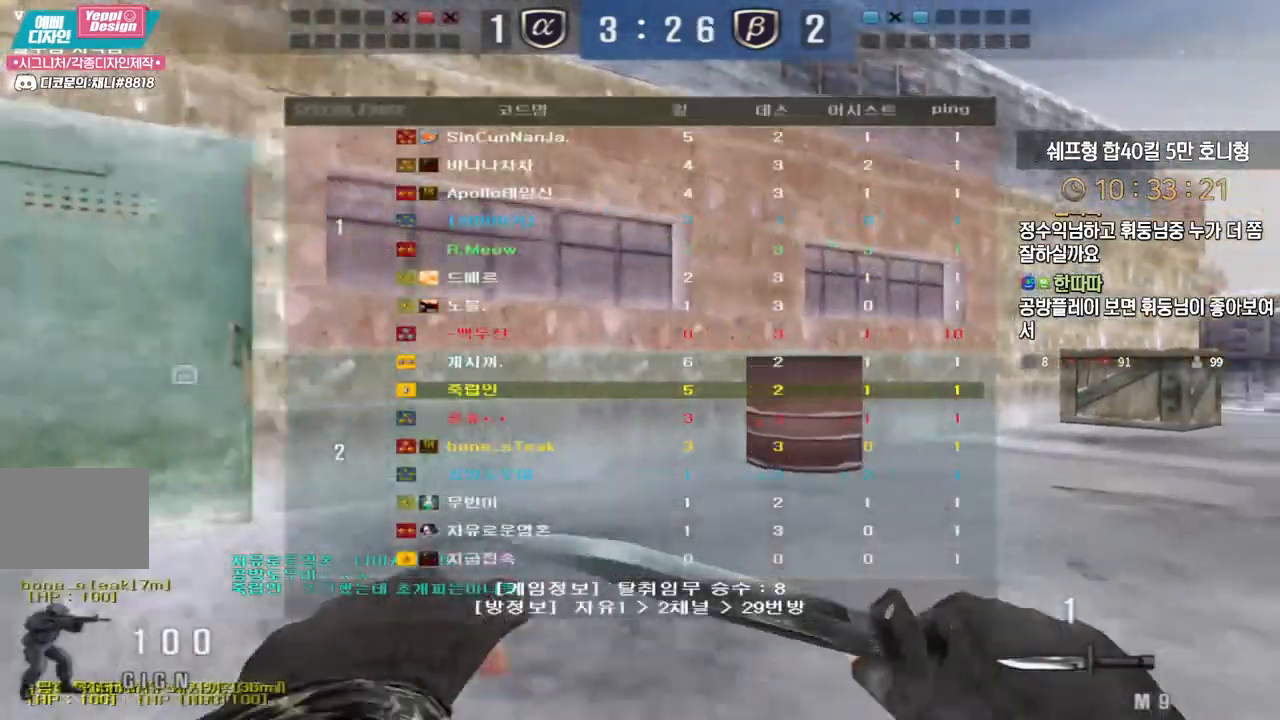
{"keys": ["d", "tab", "w"], "events": []}
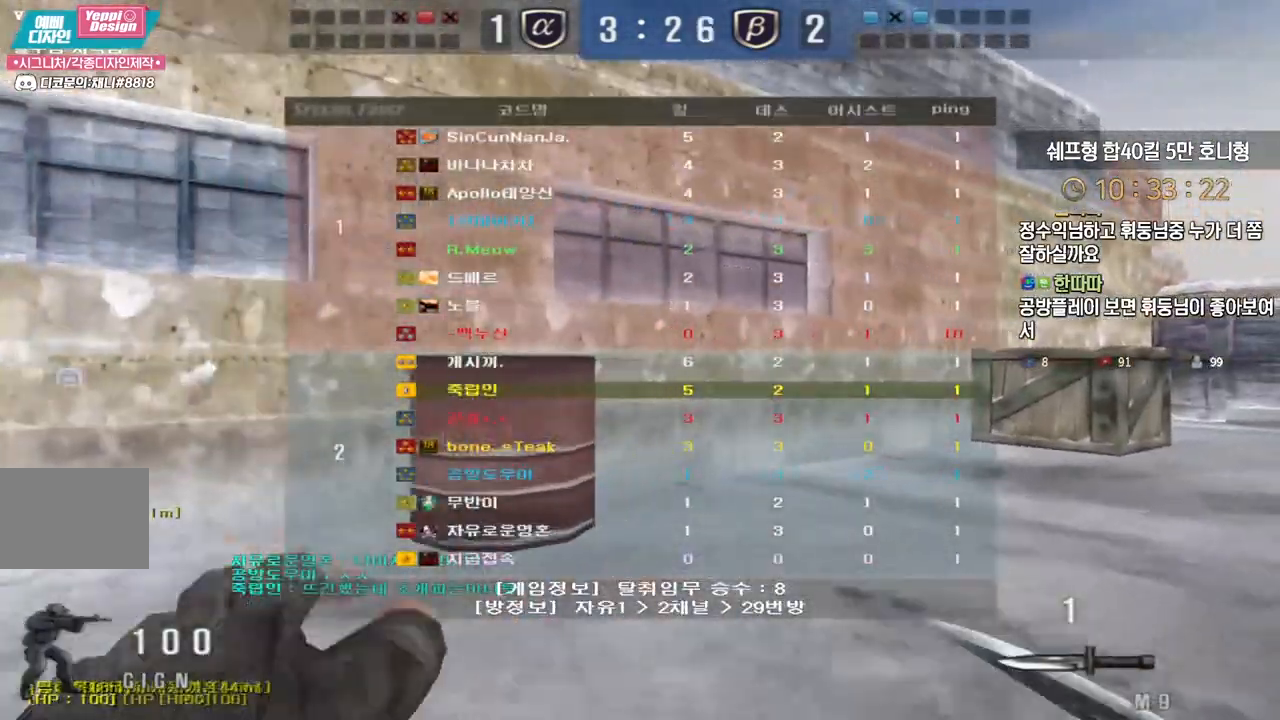
{"keys": ["d", "tab", "w"], "events": []}
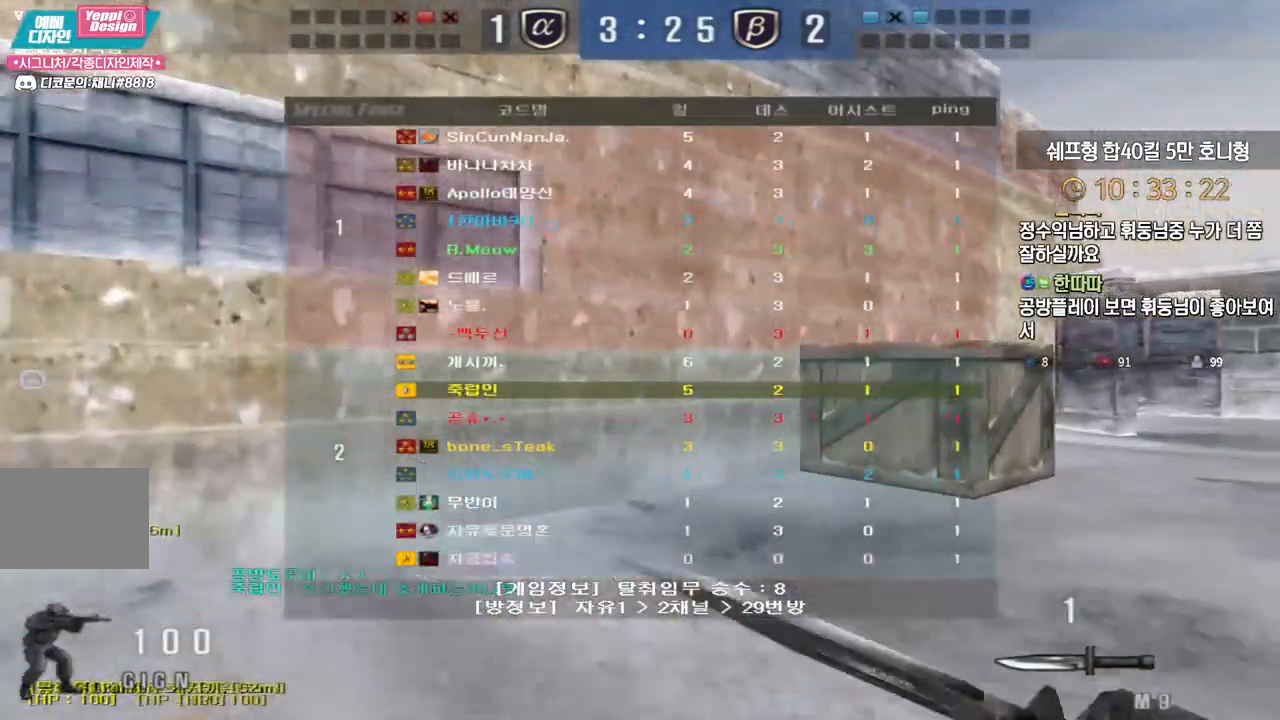
{"keys": ["d", "tab", "w"], "events": []}
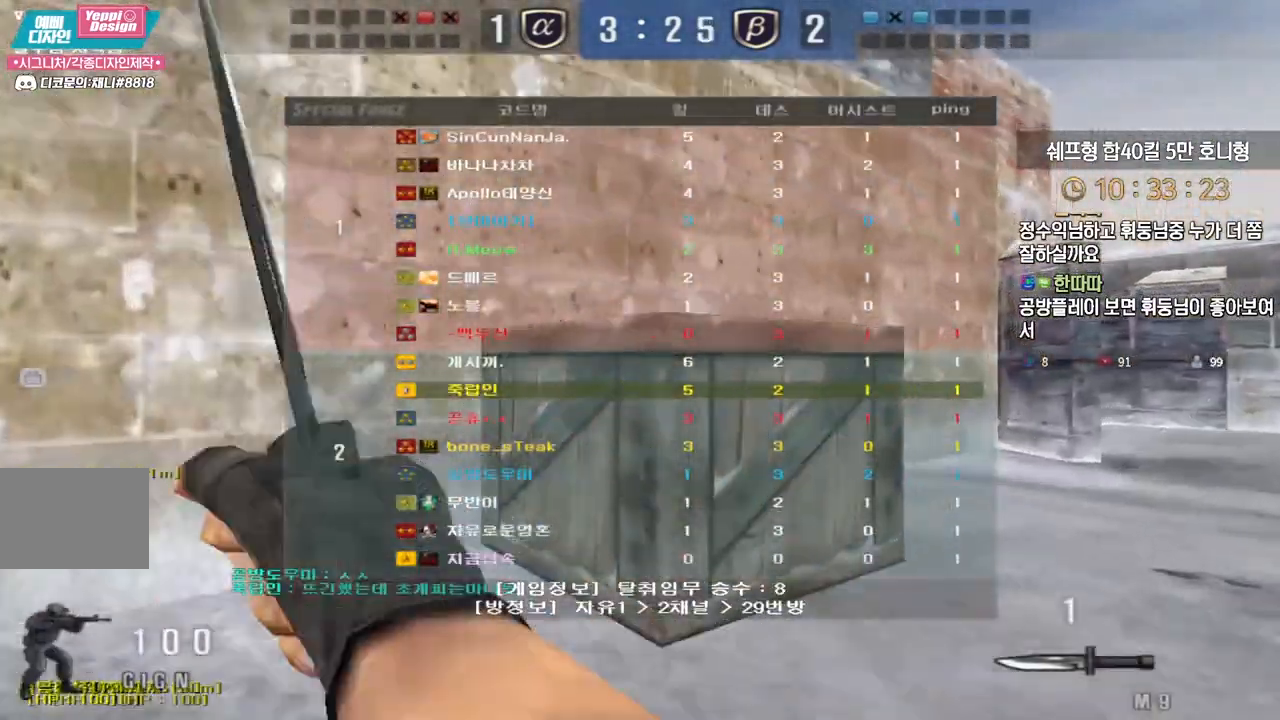
{"keys": ["d", "tab", "w"], "events": []}
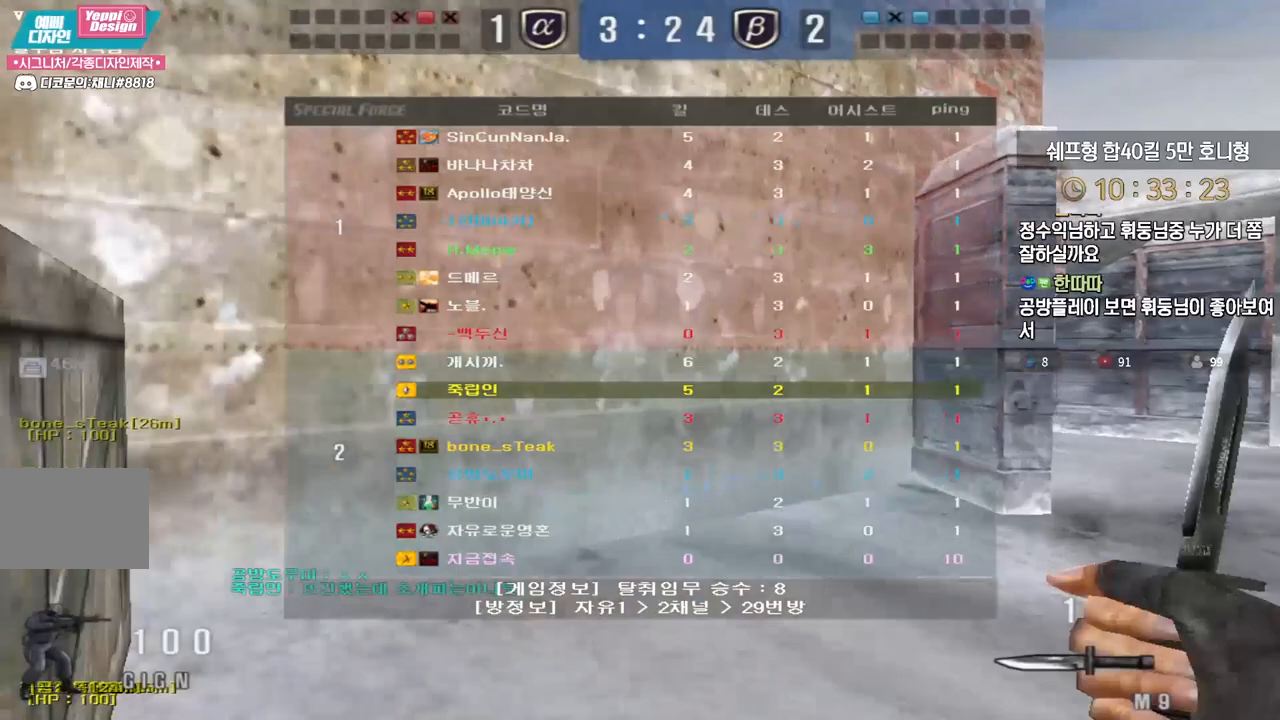
{"keys": ["d", "tab", "w"], "events": []}
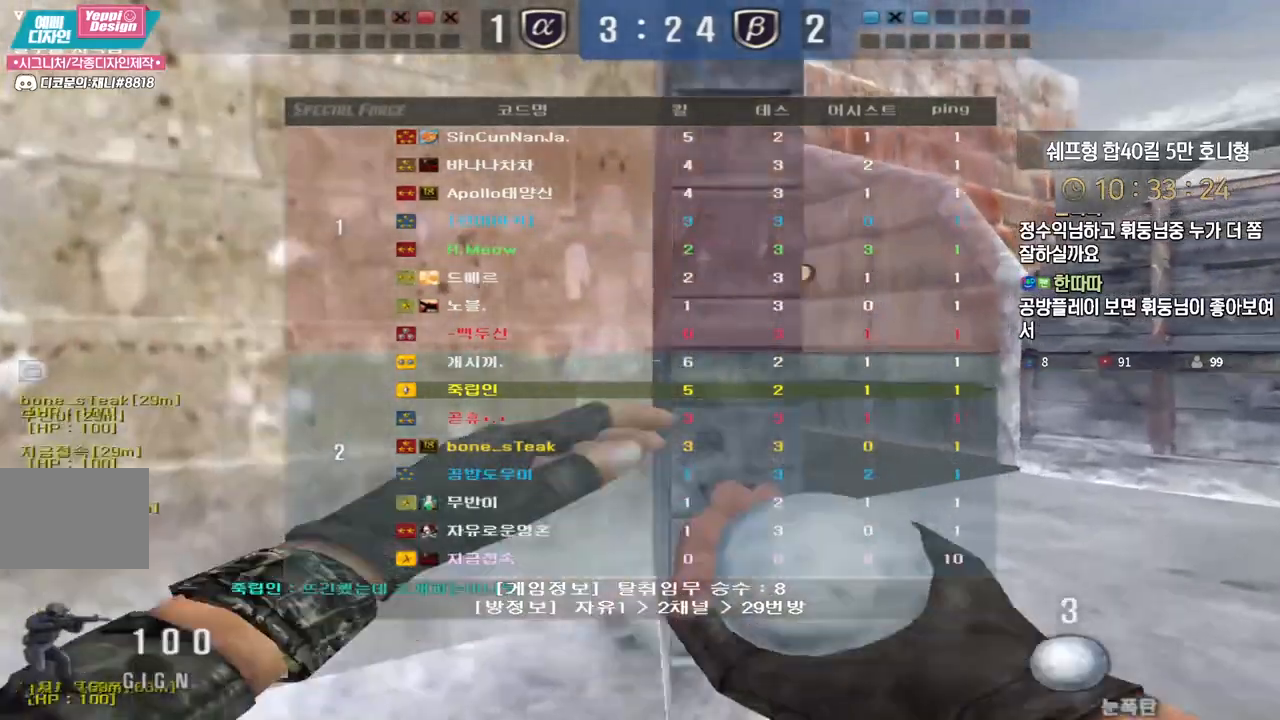
{"keys": ["d", "w"], "events": [[33, "tab", "up"]]}
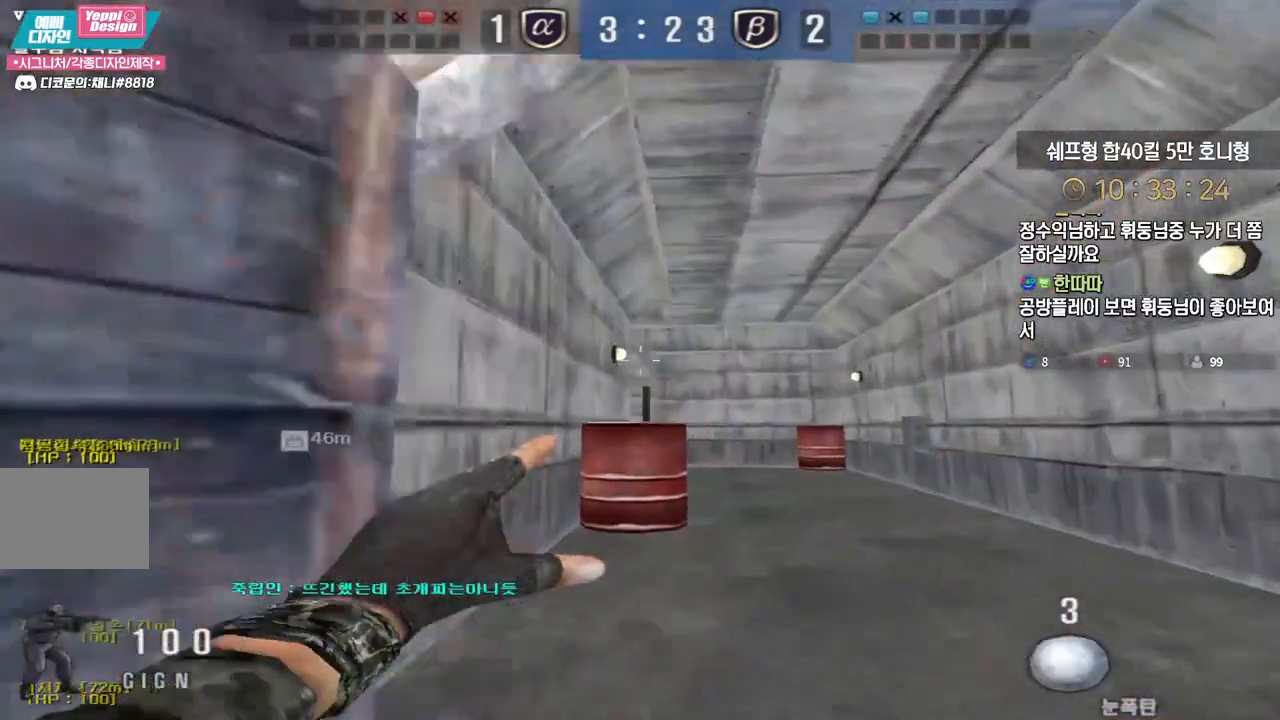
{"keys": ["w"], "events": [[17, "d", "up"]]}
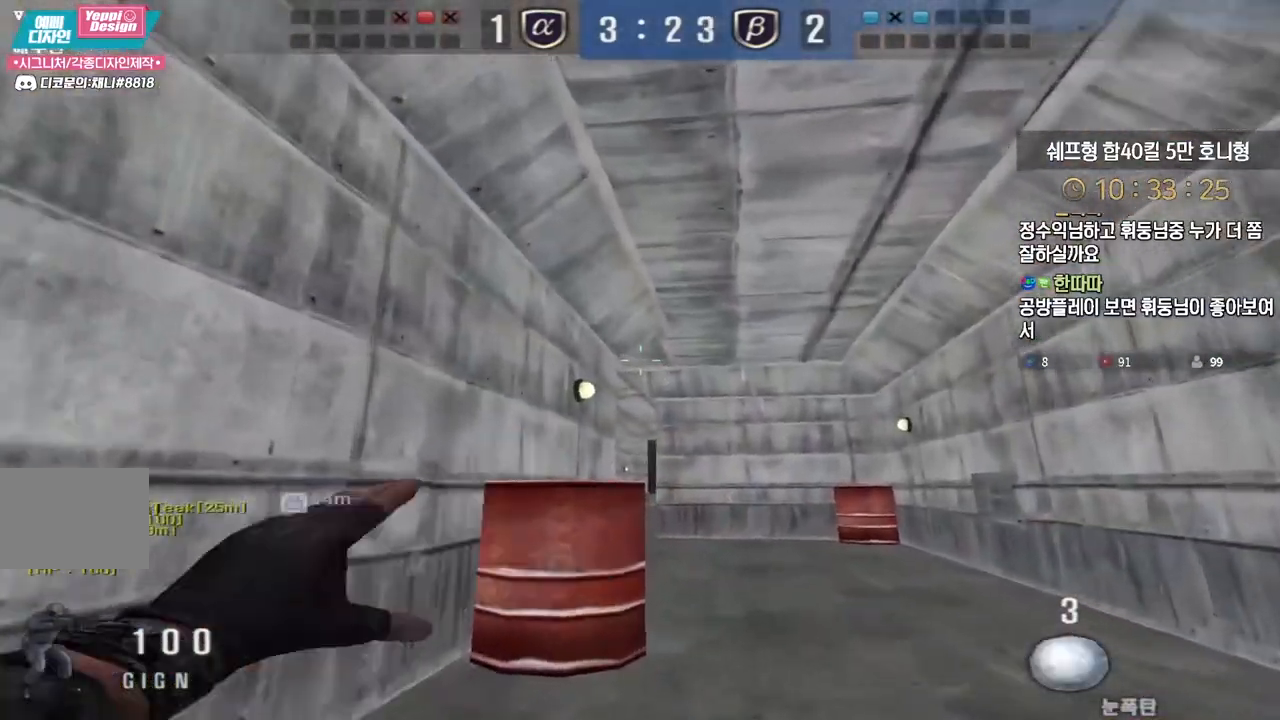
{"keys": ["d", "w"], "events": [[200, "d", "down"]]}
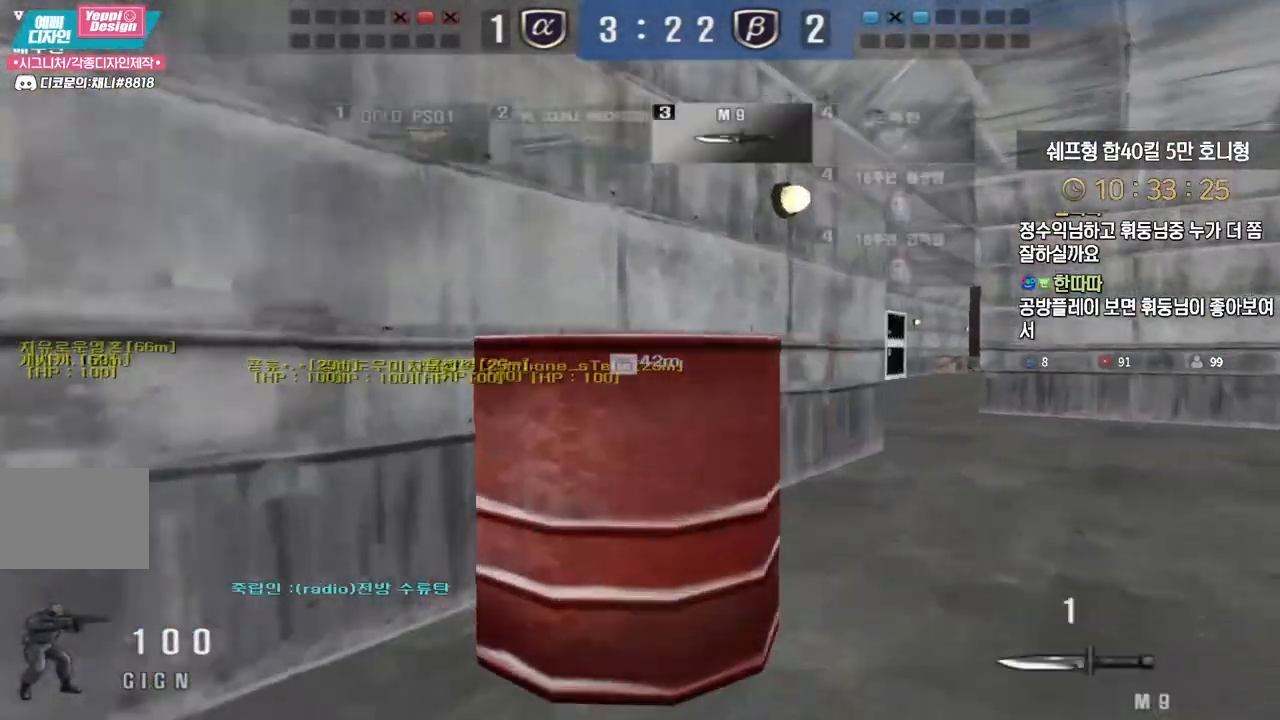
{"keys": ["d", "w"], "events": []}
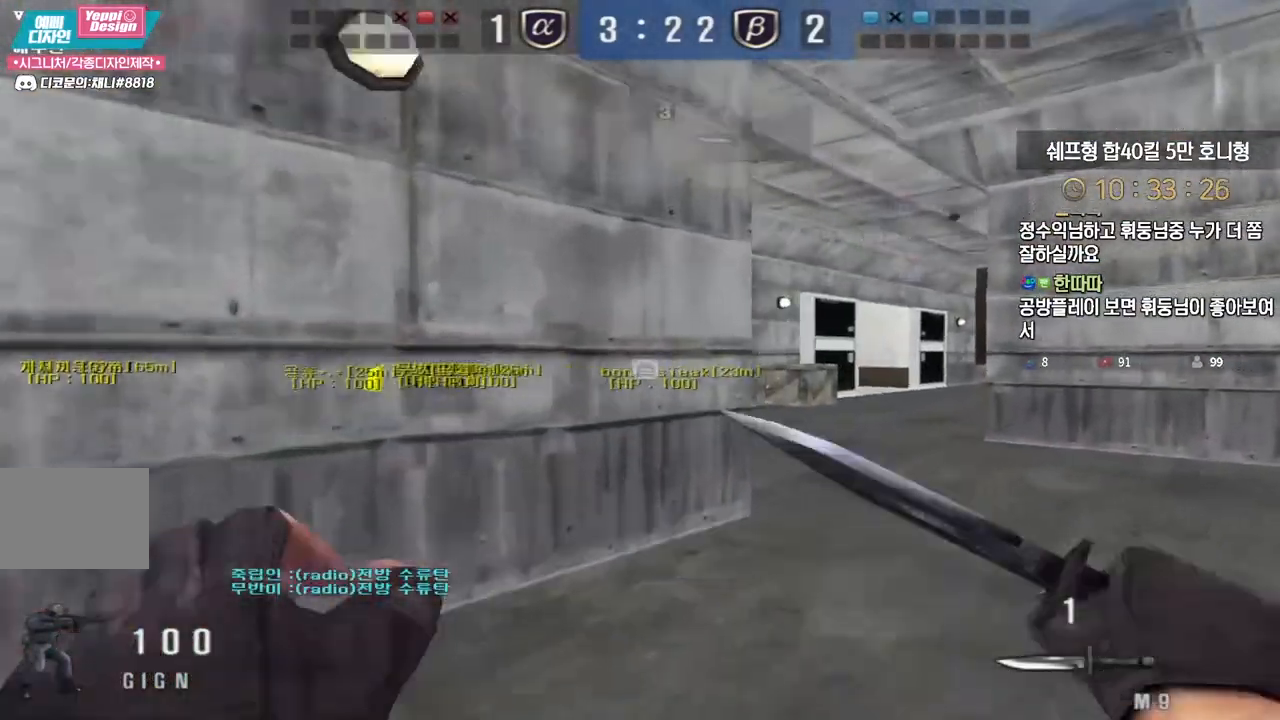
{"keys": ["a", "w"], "events": [[167, "space", "down"], [200, "d", "up"], [250, "space", "up"], [267, "a", "down"]]}
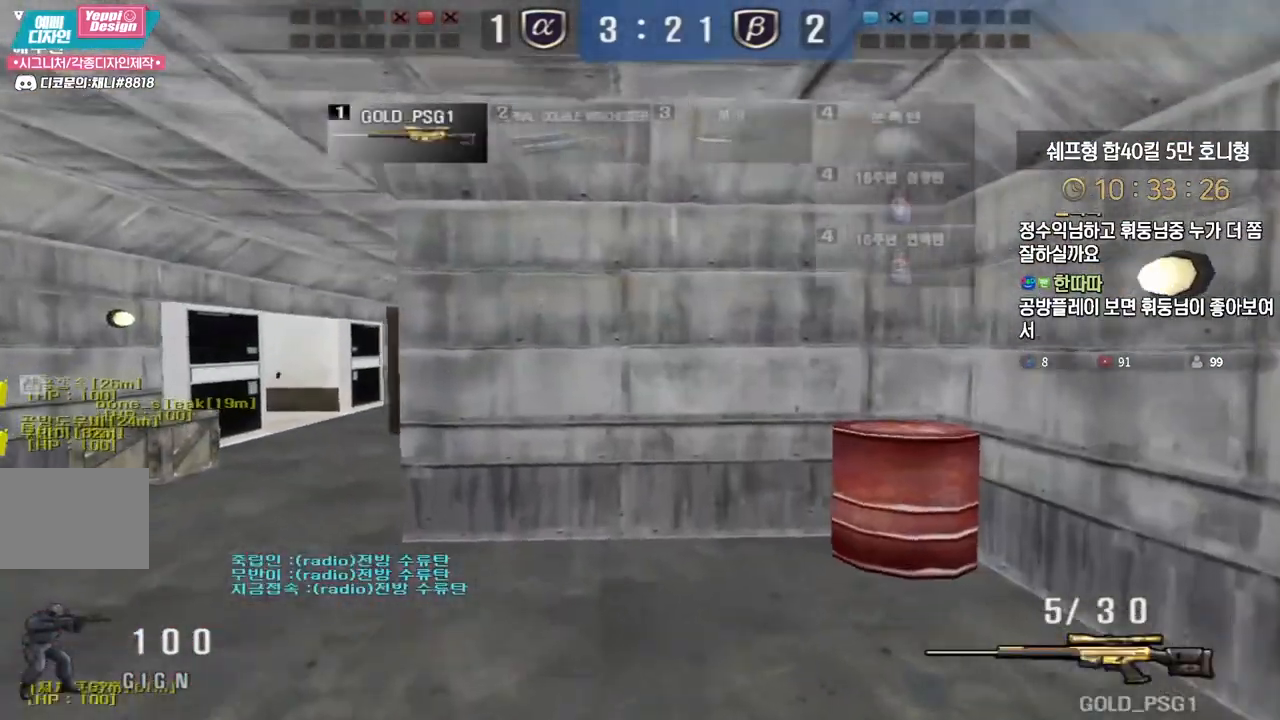
{"keys": ["a", "w"], "events": [[333, "ctrl", "down"], [367, "a", "up"], [367, "ctrl", "up"], [367, "space", "down"], [367, "w", "up"], [400, "space", "up"], [450, "a", "down"], [450, "w", "down"]]}
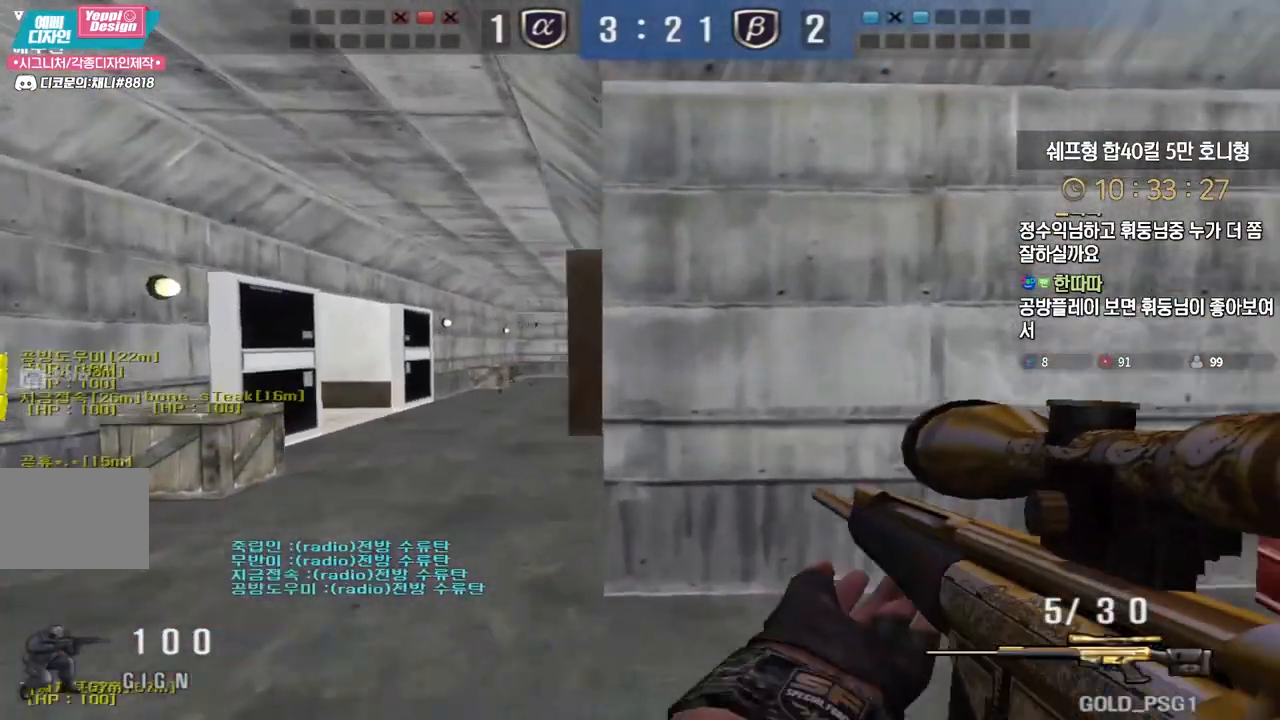
{"keys": ["a", "w"], "events": []}
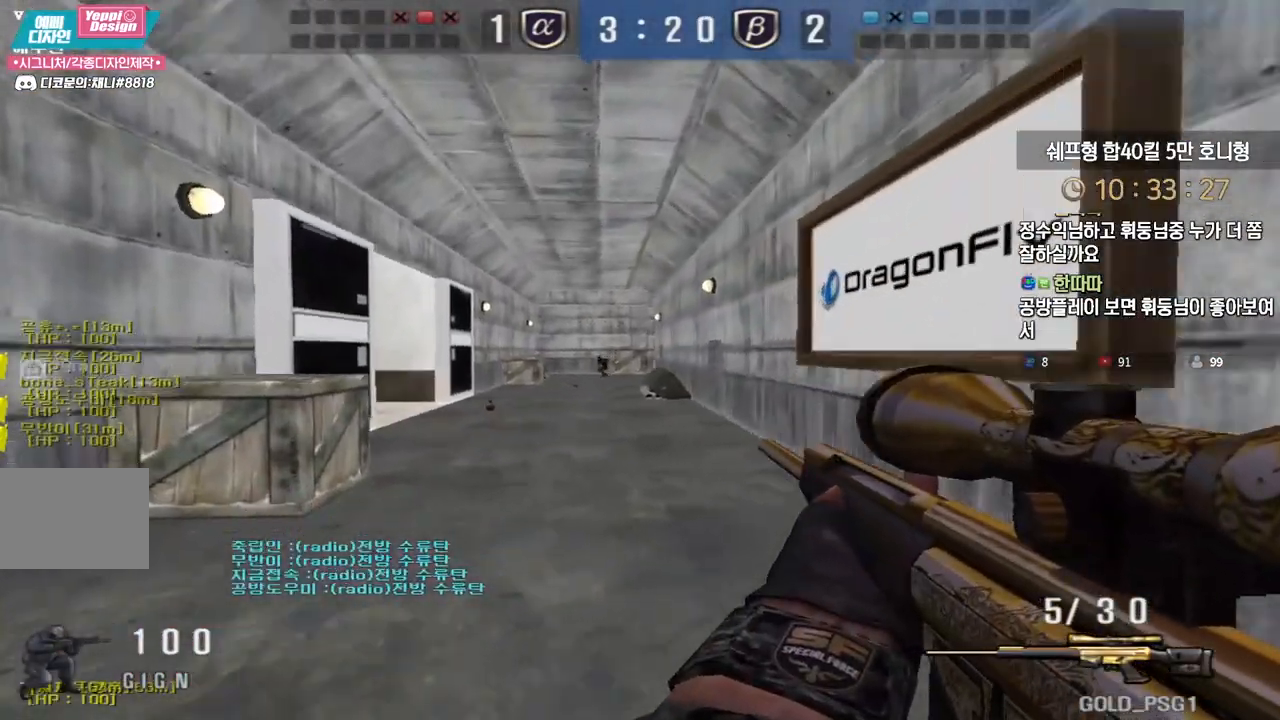
{"keys": ["d", "s"], "events": [[50, "ctrl", "down"], [67, "a", "up"], [67, "w", "up"], [250, "ctrl", "up"], [250, "space", "down"], [283, "d", "down"], [283, "s", "down"], [317, "space", "up"]]}
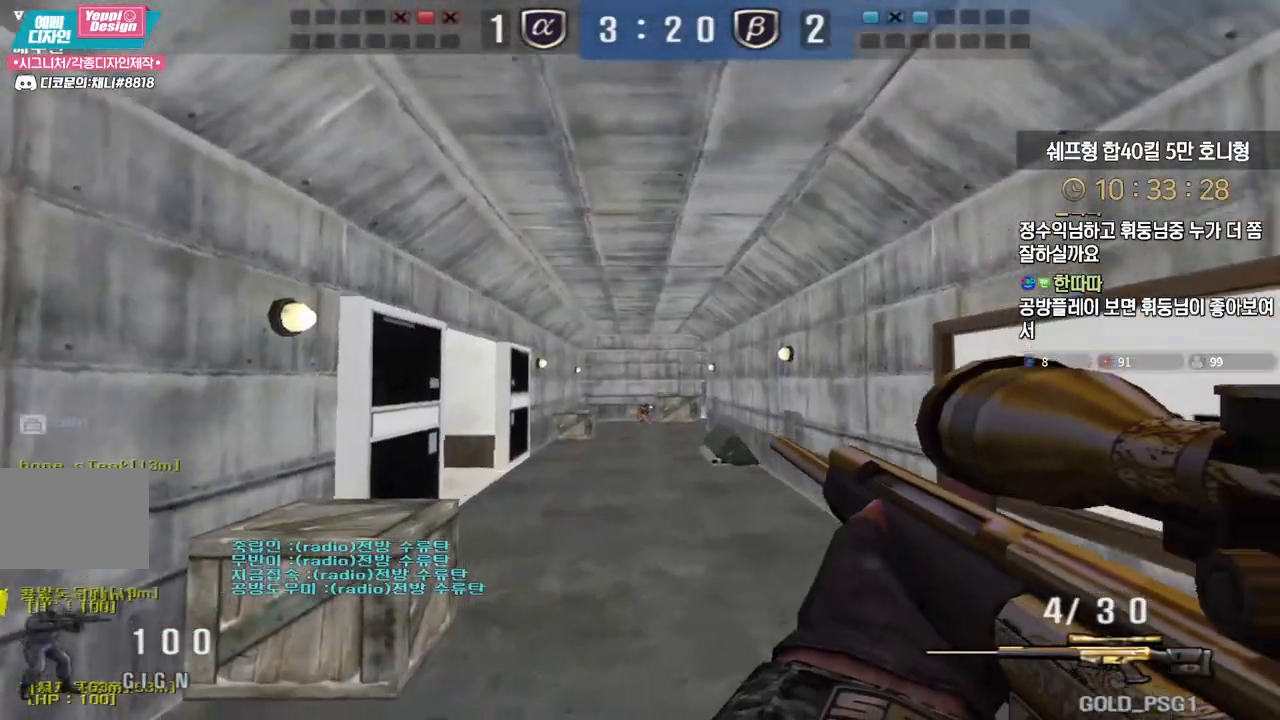
{"keys": ["ctrl"], "events": [[383, "a", "down"], [400, "d", "up"], [433, "ctrl", "down"], [467, "s", "up"], [483, "a", "up"]]}
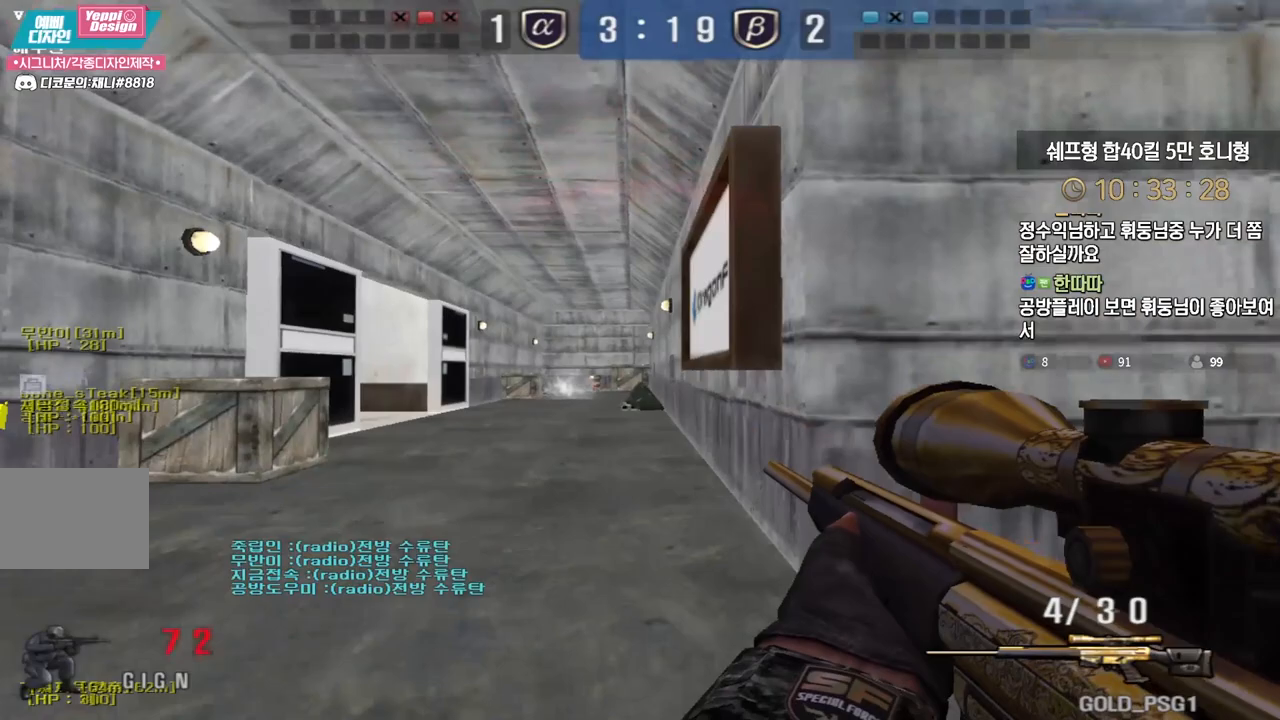
{"keys": ["d", "w"], "events": [[217, "ctrl", "up"], [217, "d", "down"], [217, "w", "down"], [333, "a", "down"], [400, "a", "up"]]}
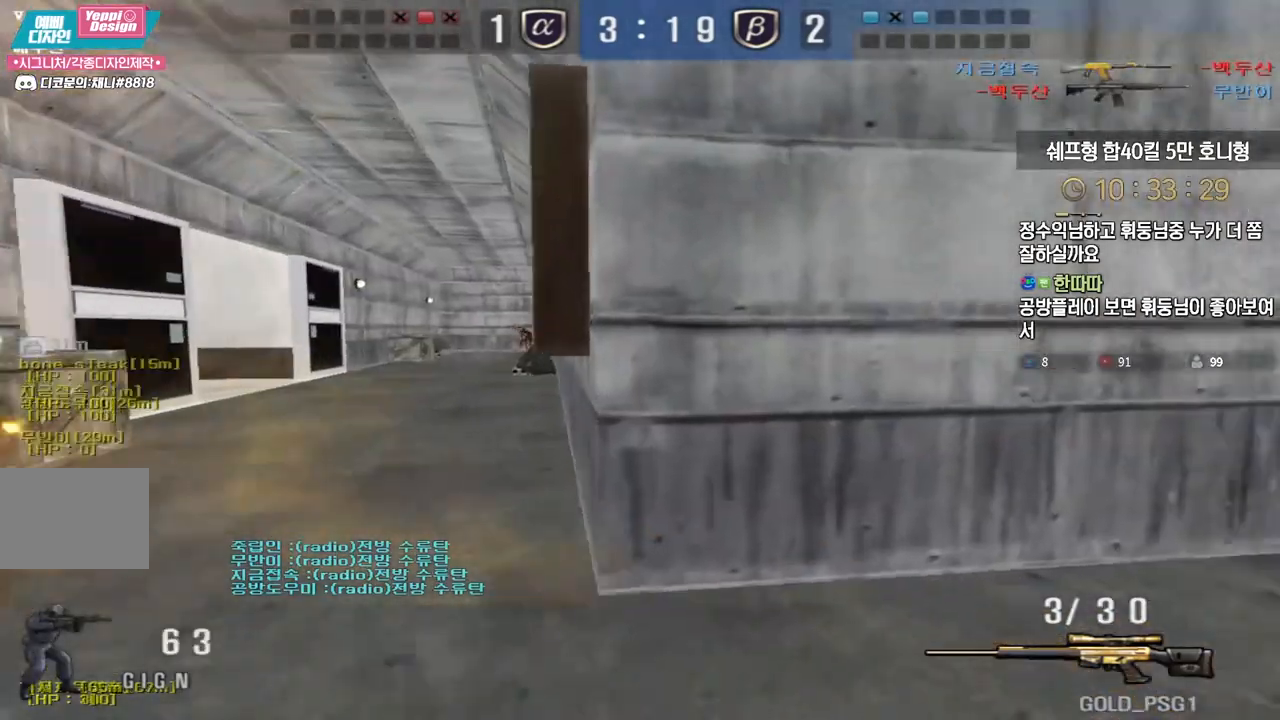
{"keys": ["ctrl"], "events": [[183, "ctrl", "down"], [183, "w", "up"], [200, "d", "up"]]}
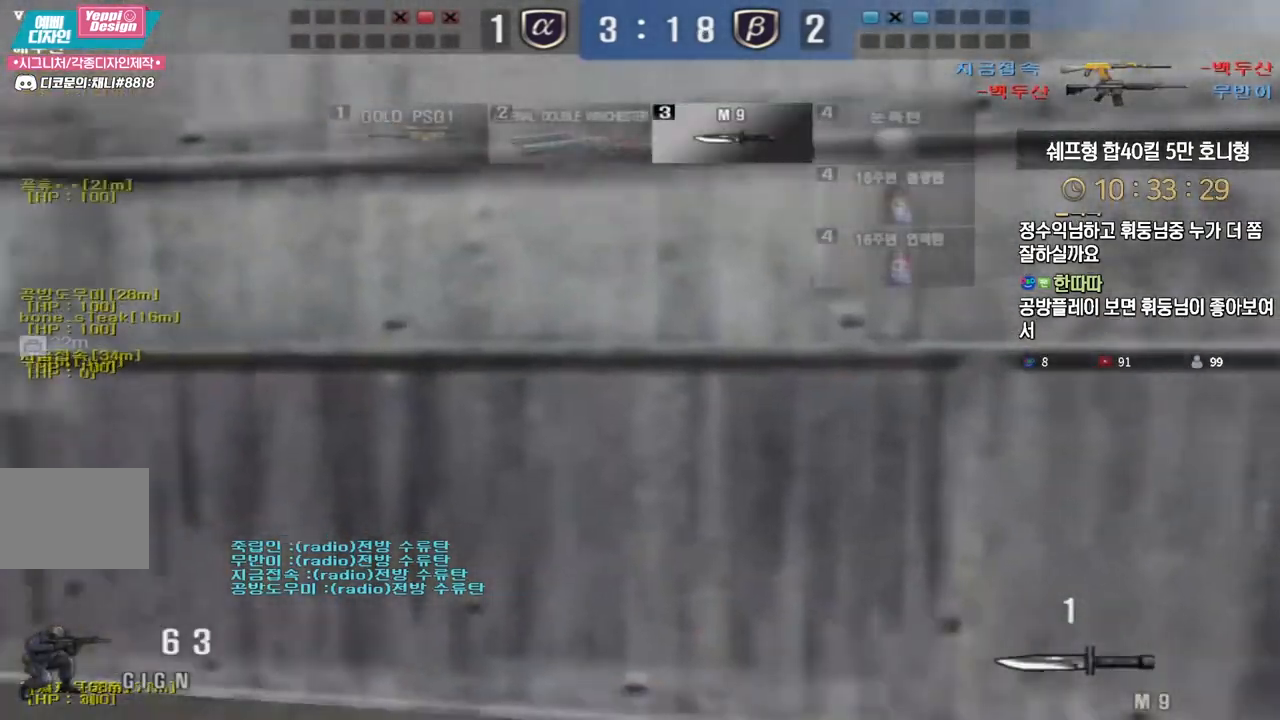
{"keys": ["a", "w"], "events": [[83, "space", "down"], [117, "a", "down"], [133, "space", "up"], [133, "w", "down"], [150, "ctrl", "up"]]}
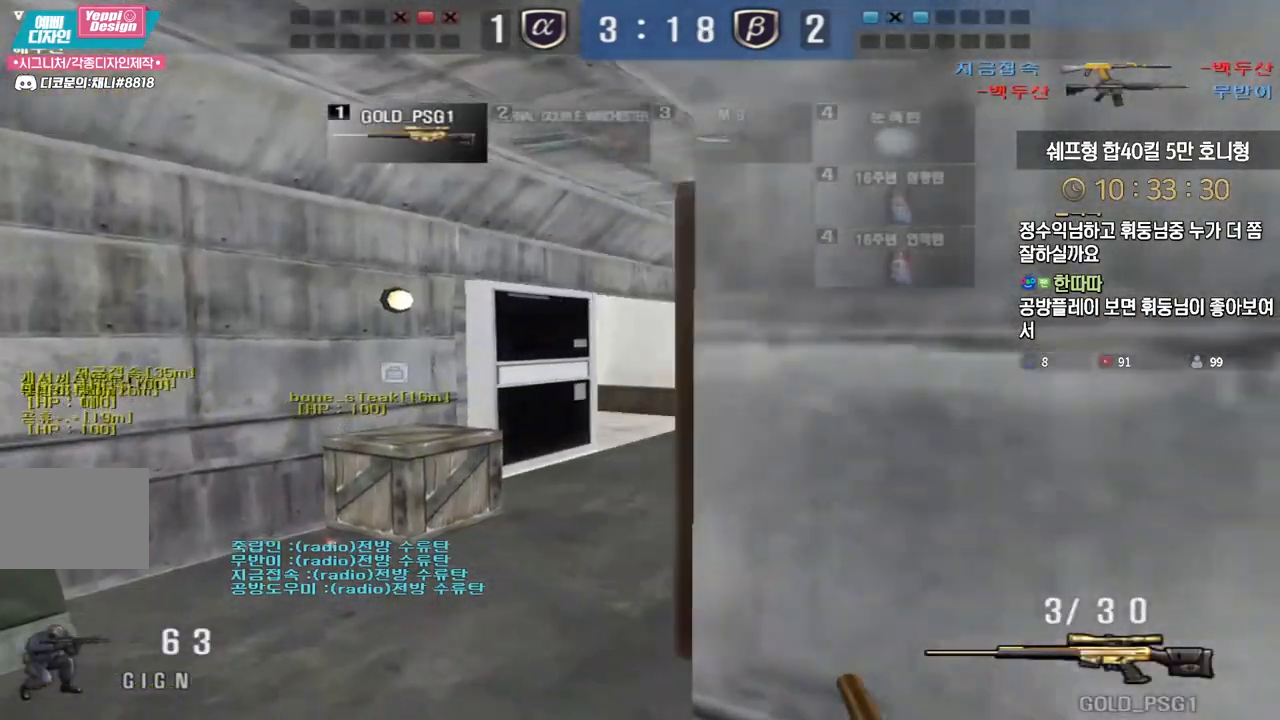
{"keys": ["d", "w"], "events": [[317, "ctrl", "down"], [333, "a", "up"], [350, "w", "up"], [367, "space", "down"], [417, "ctrl", "up"], [450, "space", "up"], [483, "d", "down"], [500, "w", "down"]]}
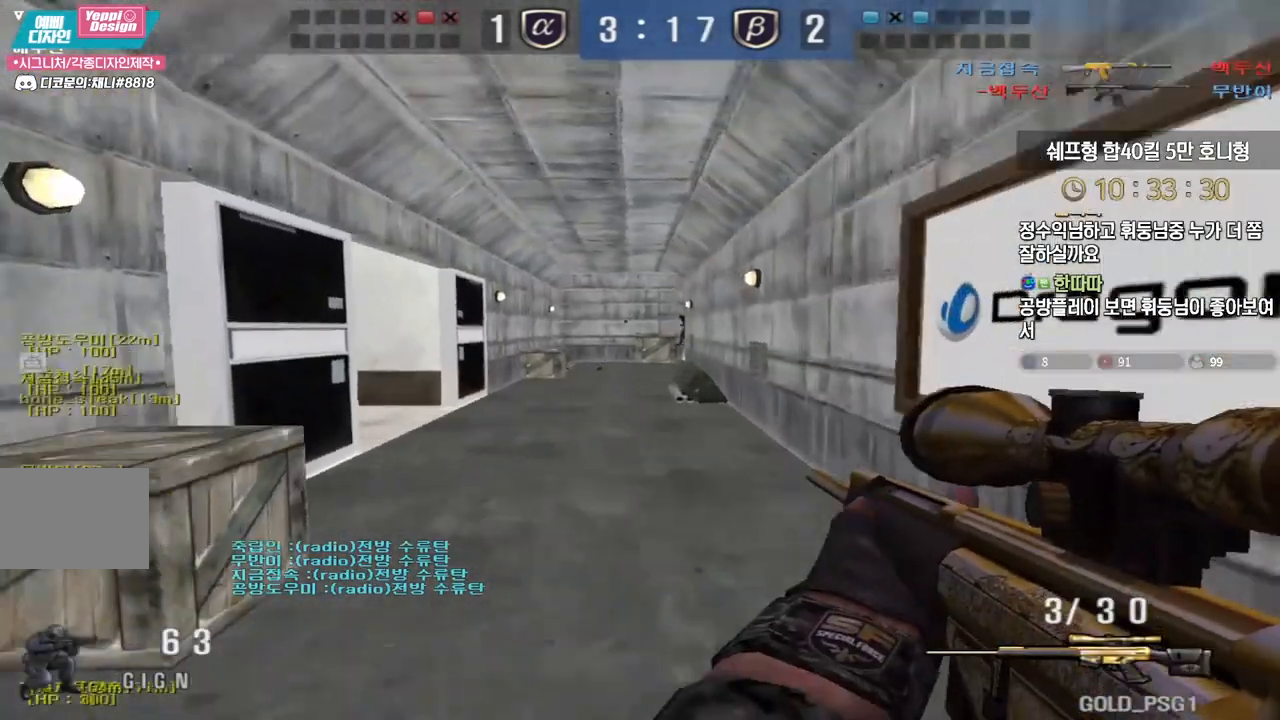
{"keys": ["a", "d", "s"], "events": [[217, "w", "up"], [233, "d", "up"], [250, "a", "down"], [317, "s", "down"], [500, "d", "down"]]}
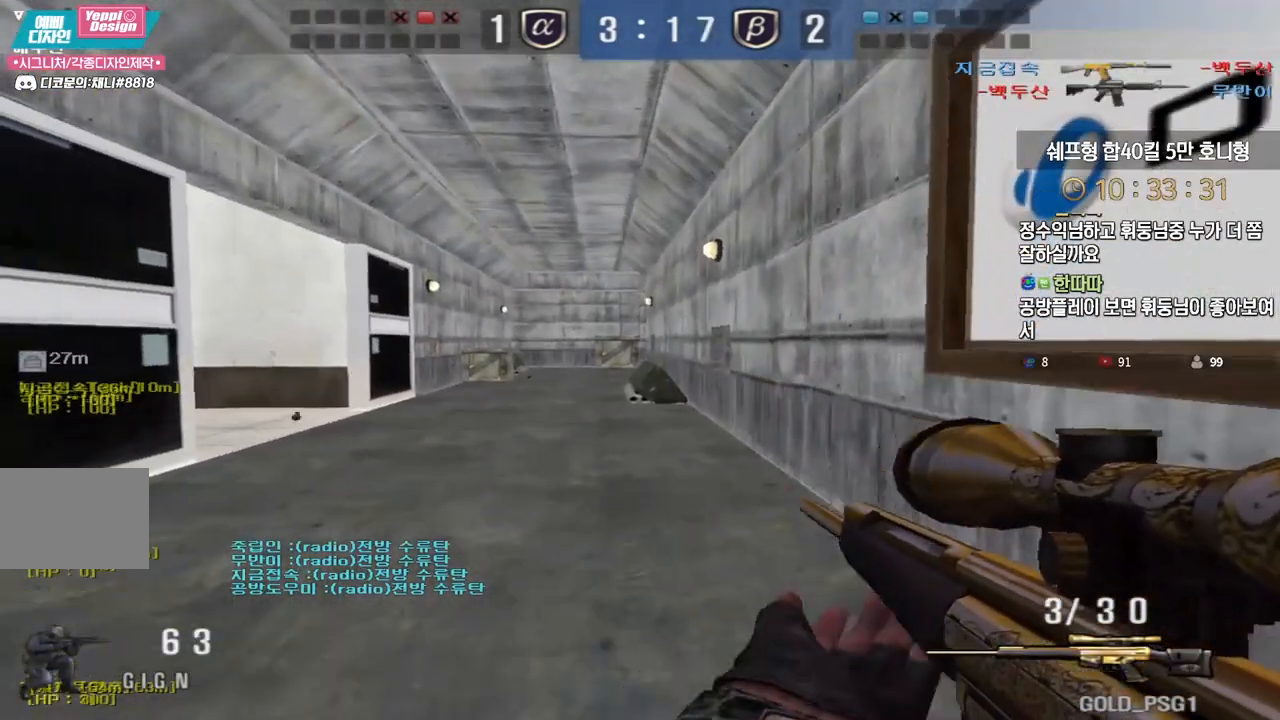
{"keys": ["d", "s"], "events": [[17, "a", "up"], [167, "ctrl", "down"], [183, "d", "up"], [200, "s", "up"], [217, "space", "down"], [250, "ctrl", "up"], [250, "space", "up"], [267, "d", "down"], [267, "s", "down"]]}